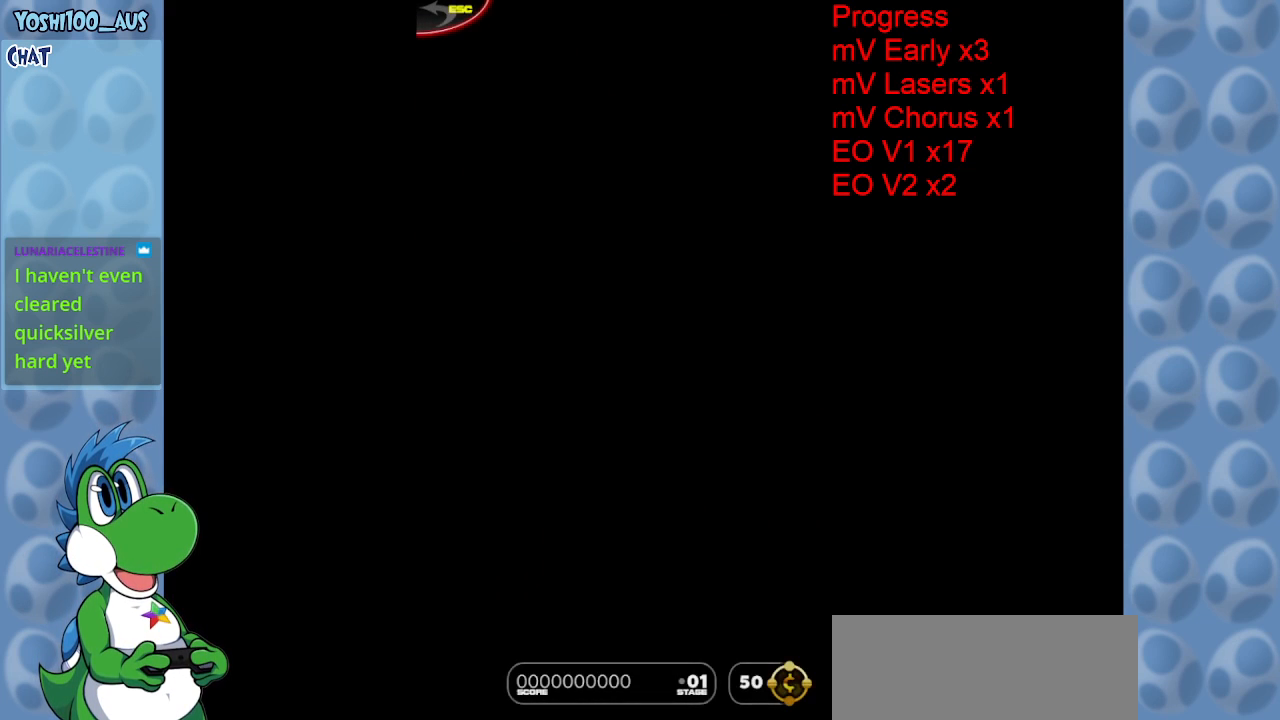
Gameplay with keyboard; each line is a JSON object with the keys held at the frame after it. "events" lists presses ("down") and releases ("up") of "c", "down", "left", "right", "up", "x" and "z" between this image and that frame as [ms after this image, input, new state], when the widget could be followed in between. No other keys are recorded. Mouse input is not recorded.
{"keys": [], "events": []}
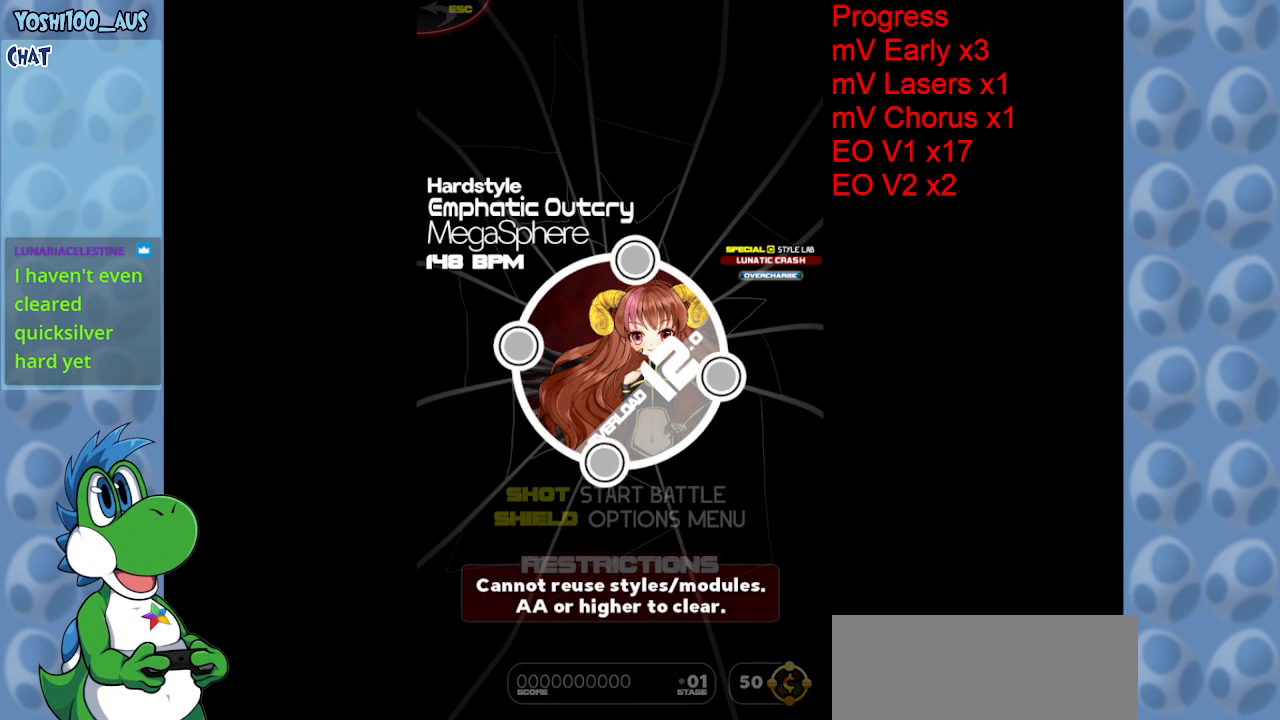
{"keys": ["z"], "events": [[434, "z", "down"]]}
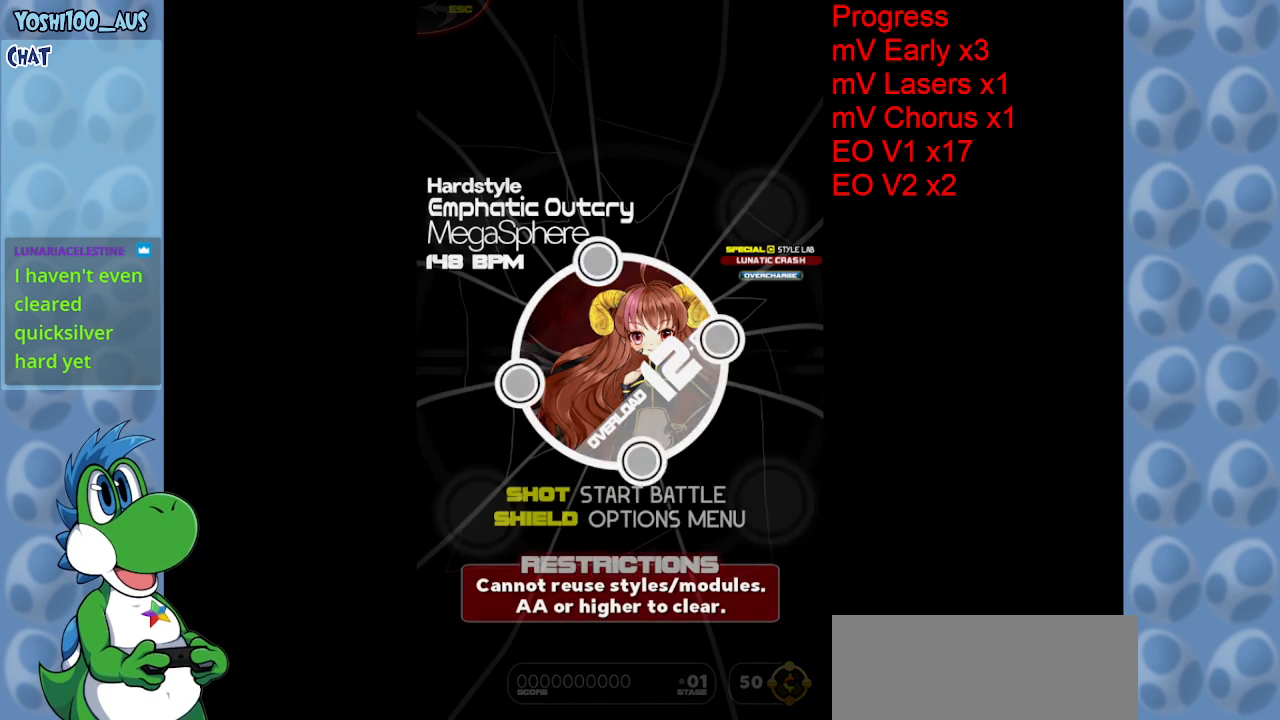
{"keys": [], "events": [[67, "z", "up"]]}
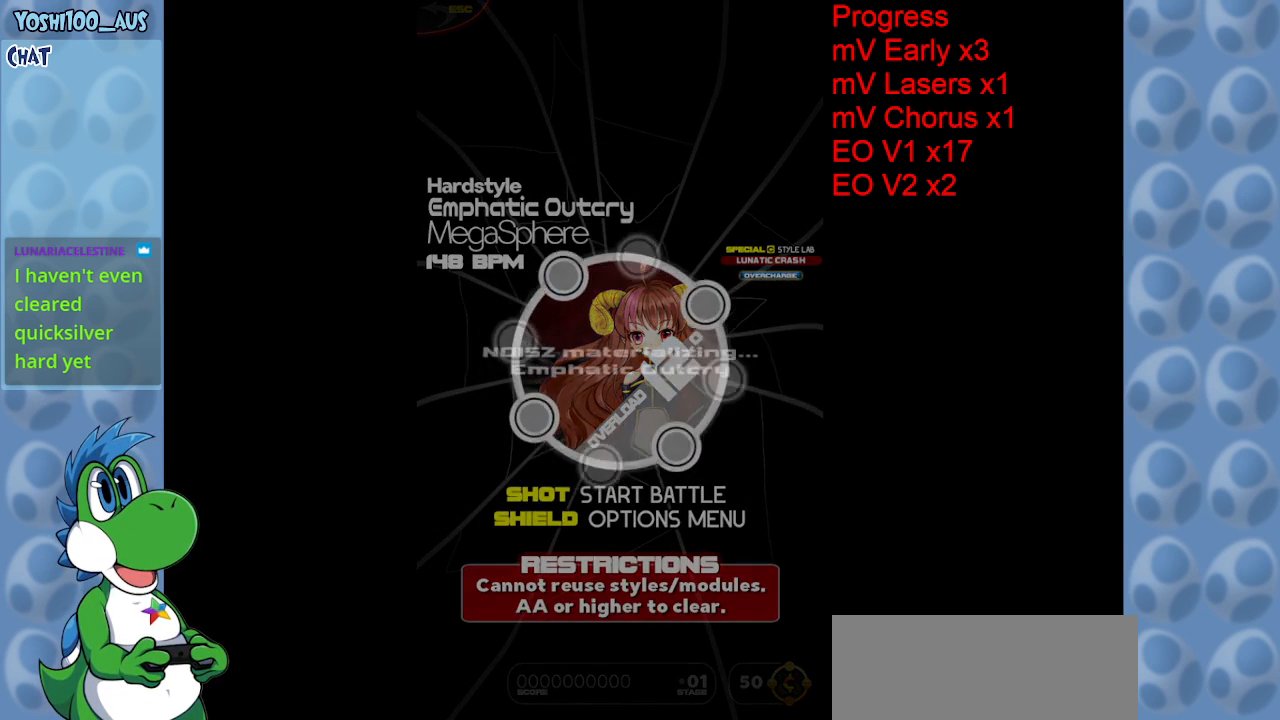
{"keys": [], "events": []}
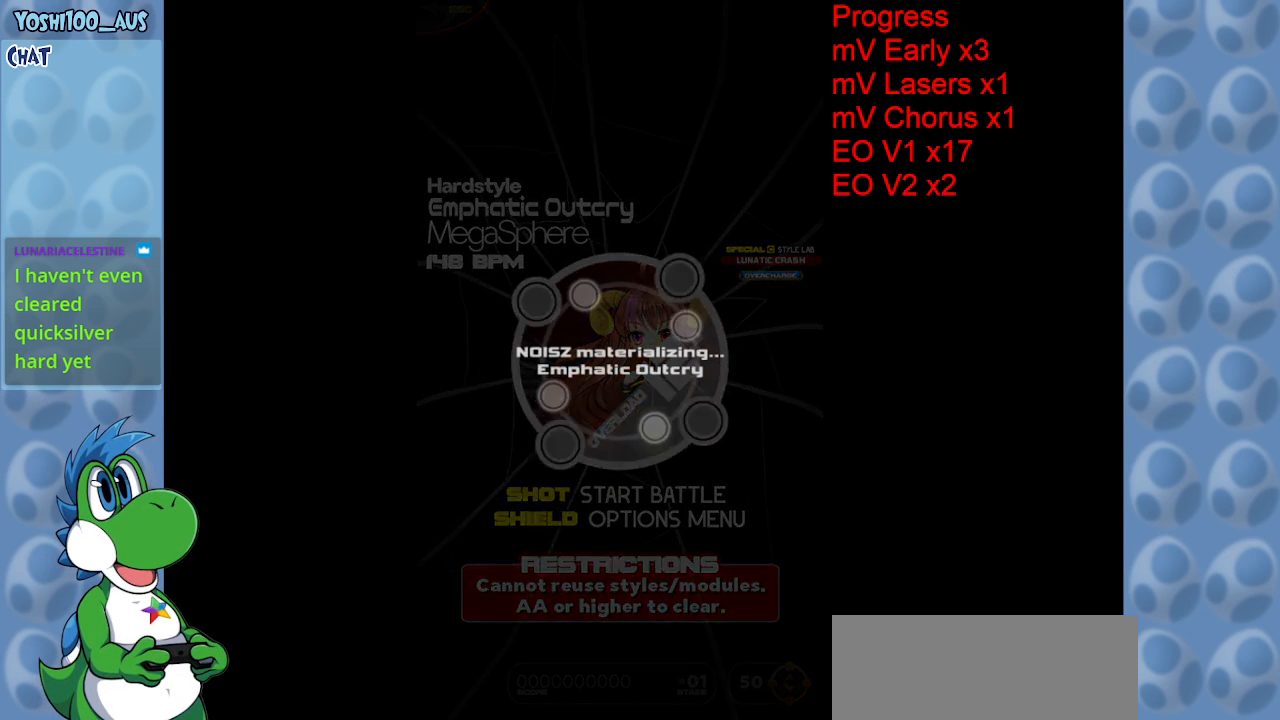
{"keys": [], "events": []}
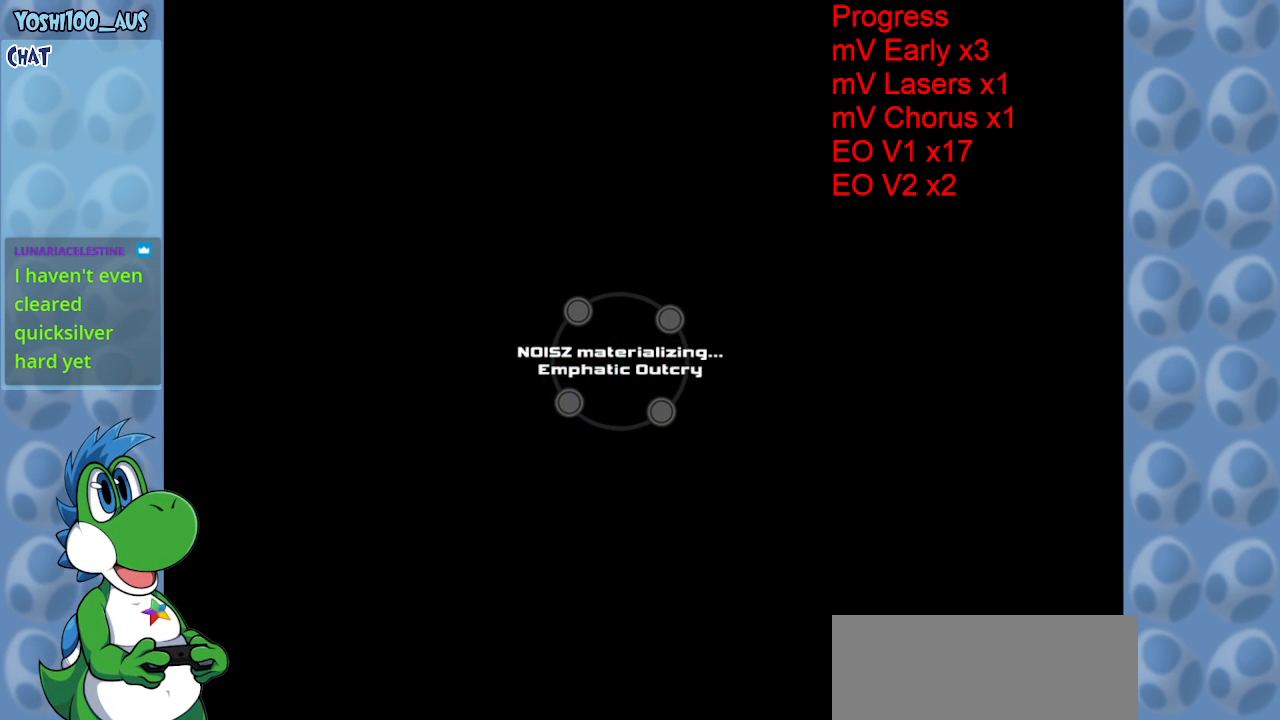
{"keys": [], "events": []}
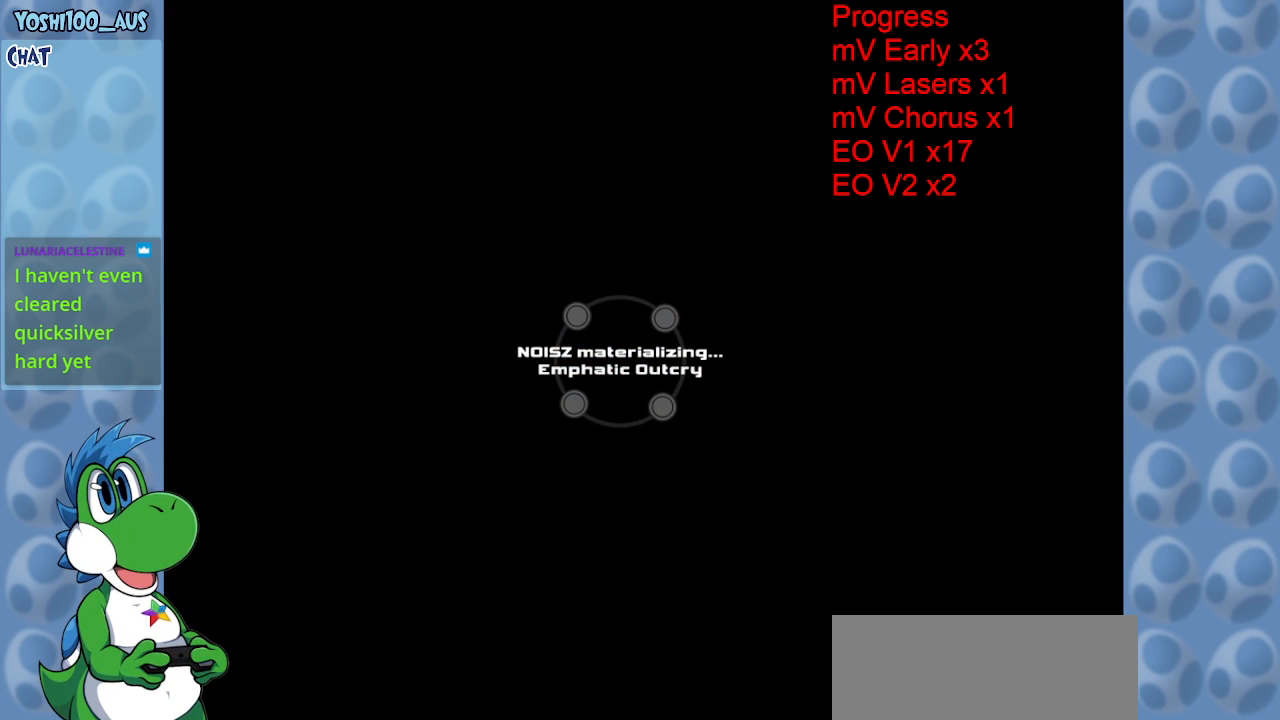
{"keys": [], "events": []}
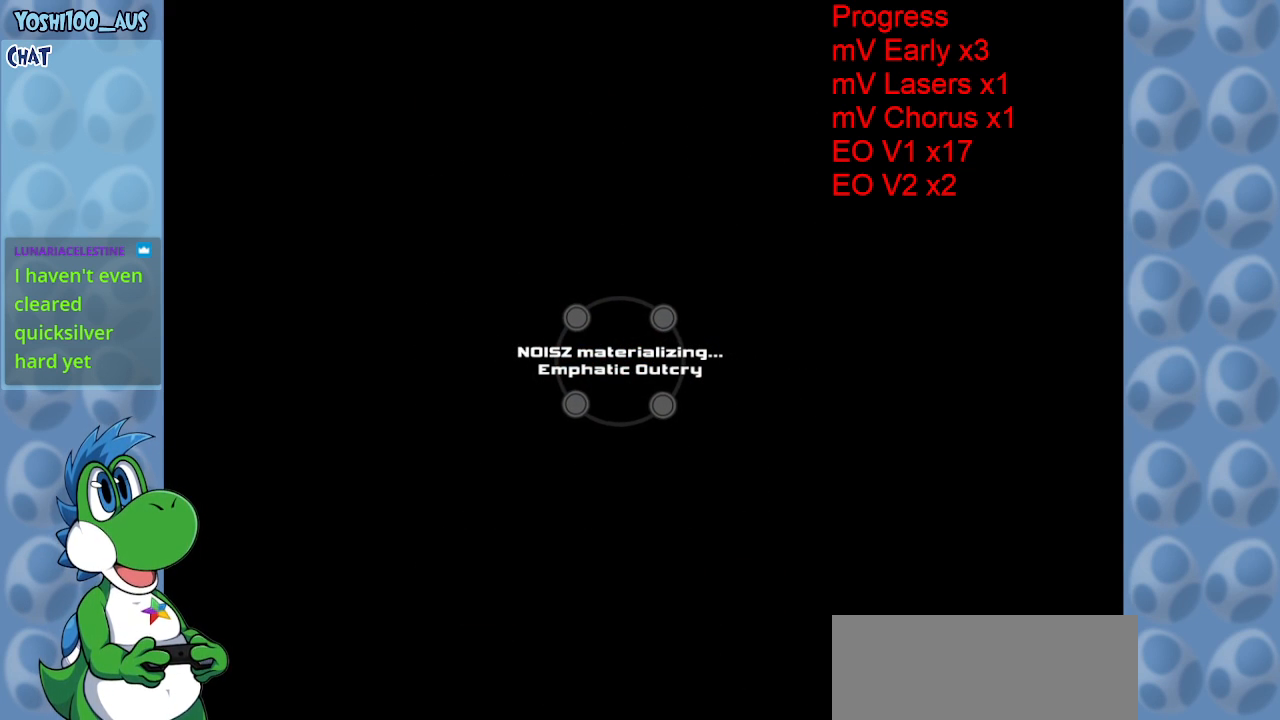
{"keys": [], "events": []}
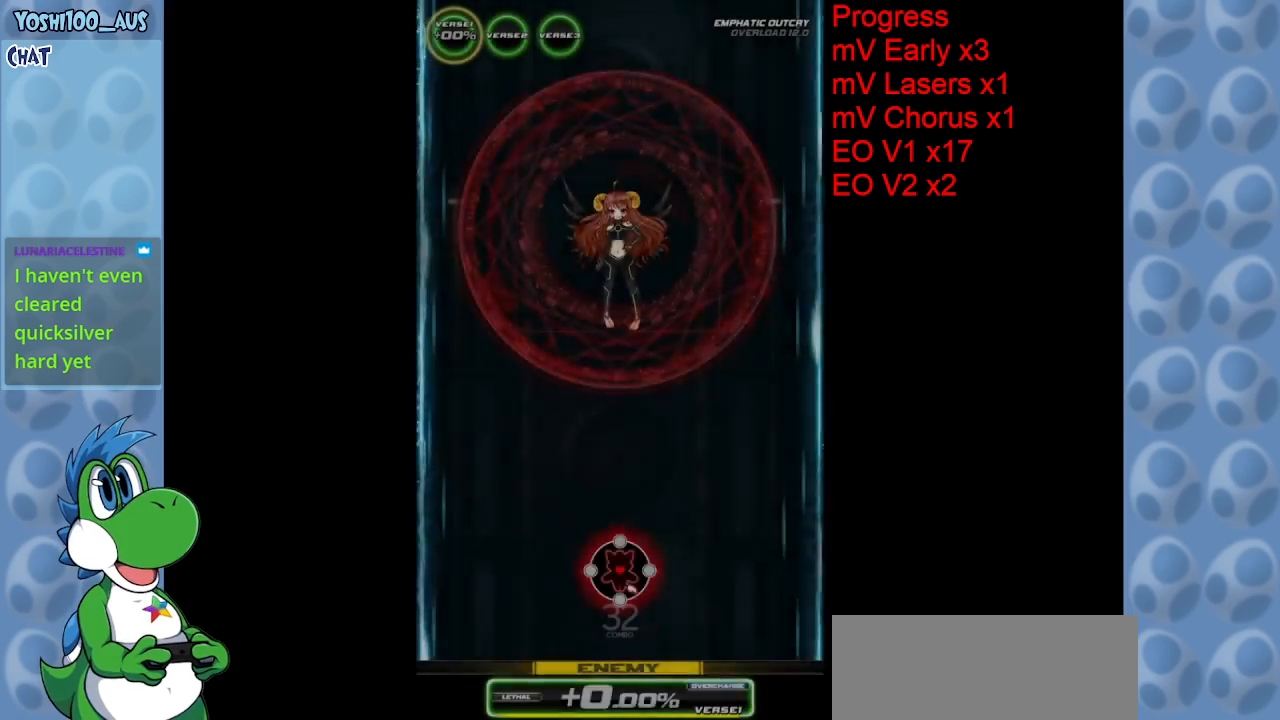
{"keys": [], "events": []}
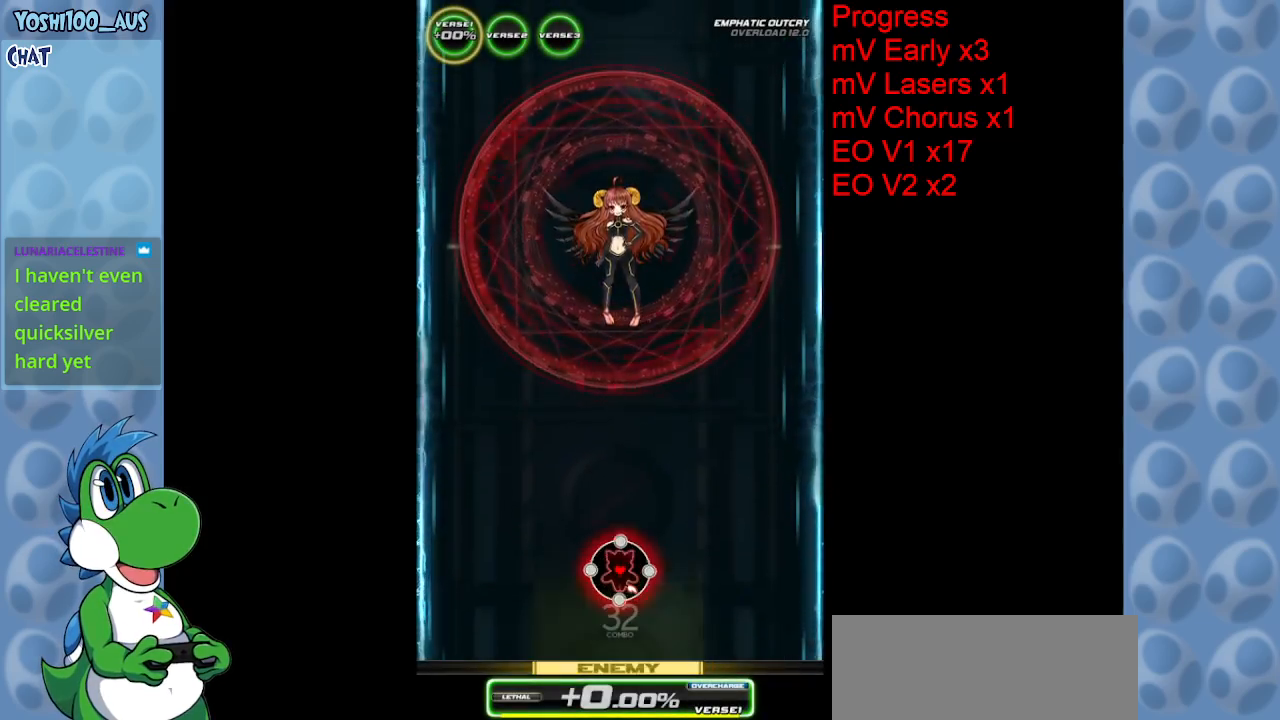
{"keys": [], "events": []}
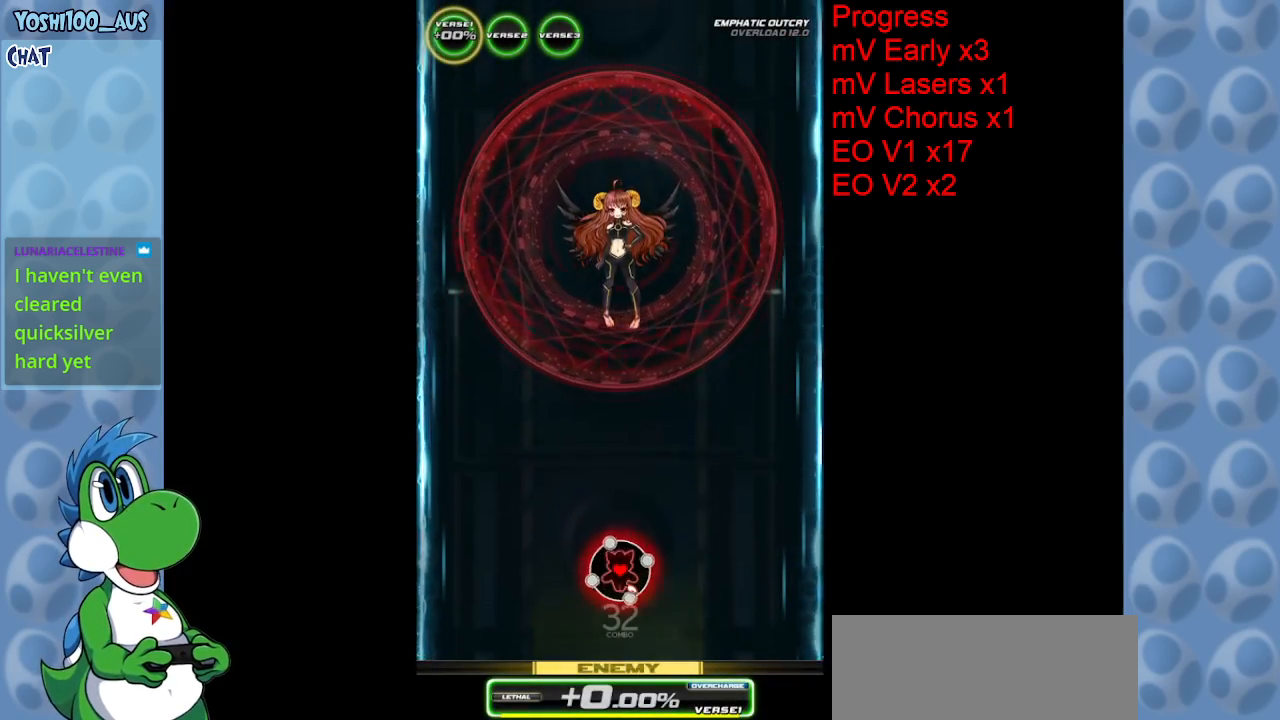
{"keys": [], "events": []}
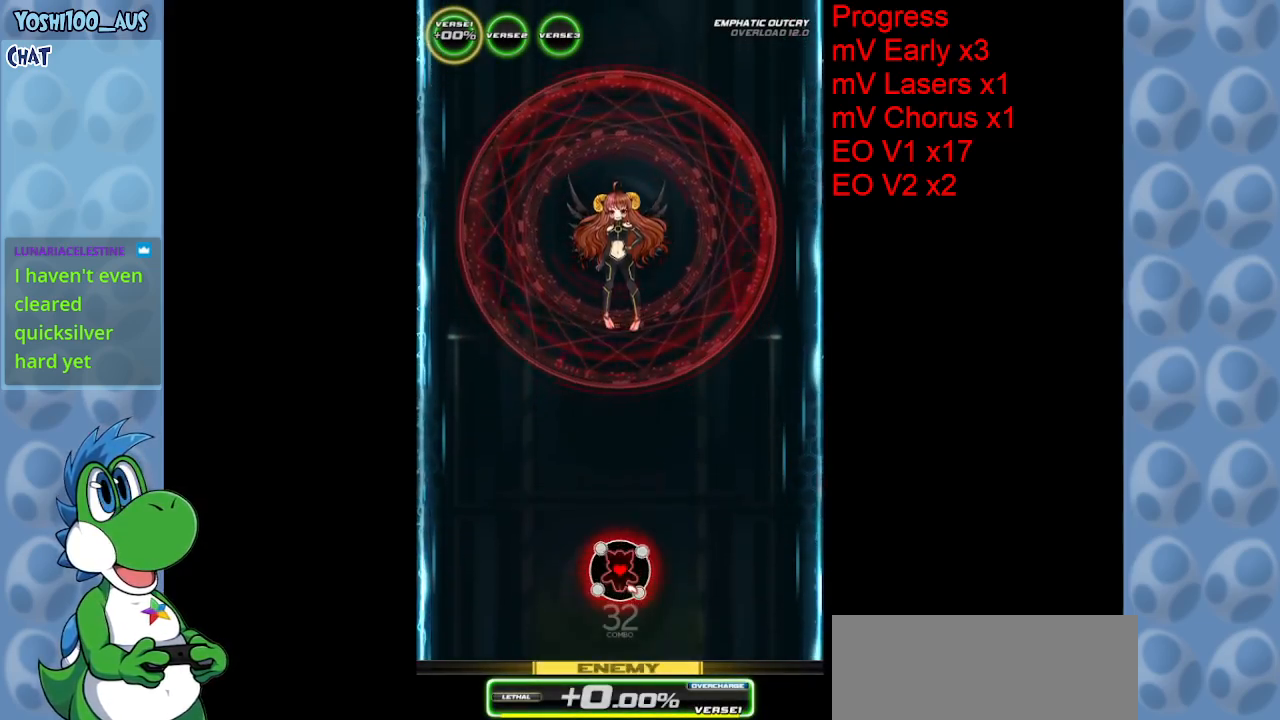
{"keys": [], "events": []}
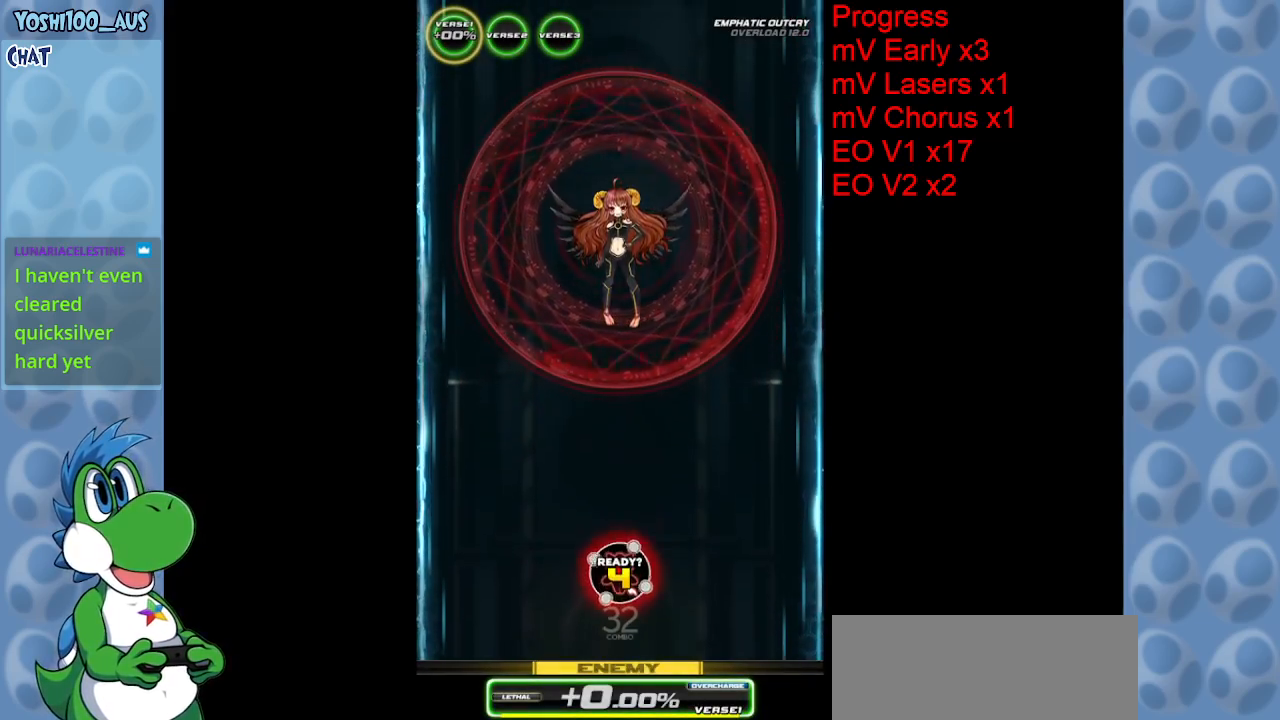
{"keys": [], "events": [[34, "down", "down"], [417, "down", "up"]]}
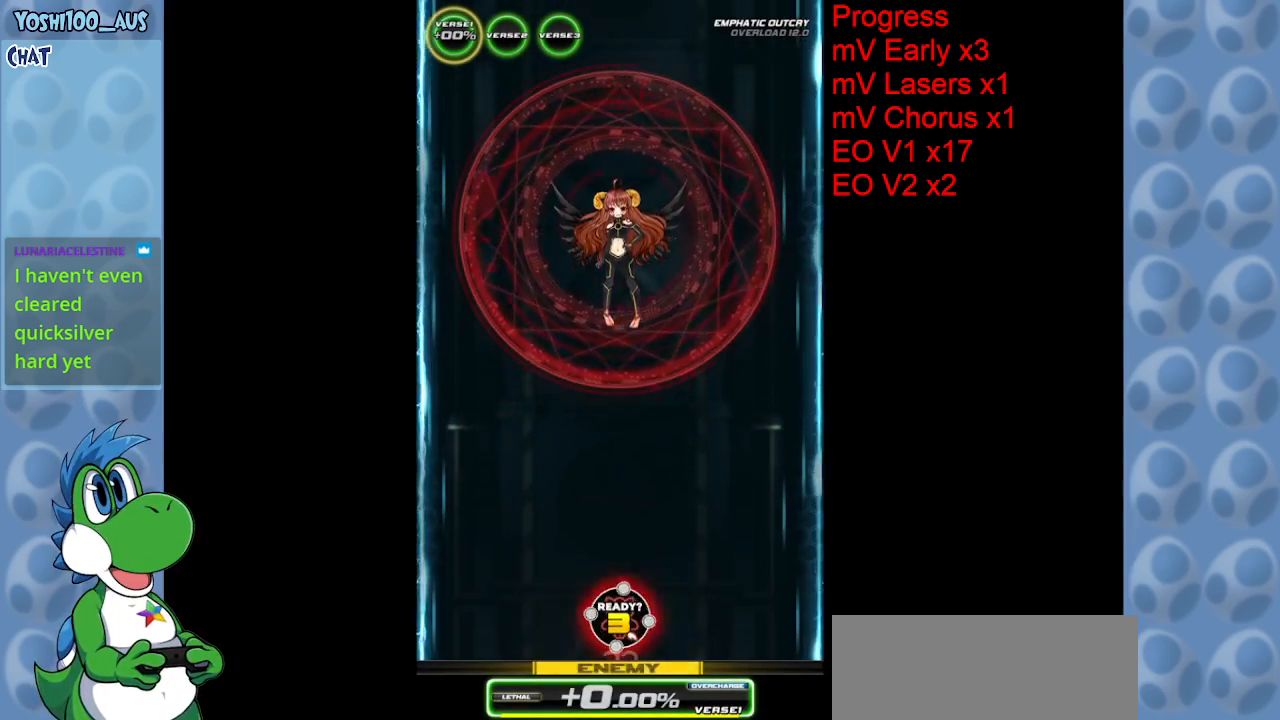
{"keys": [], "events": []}
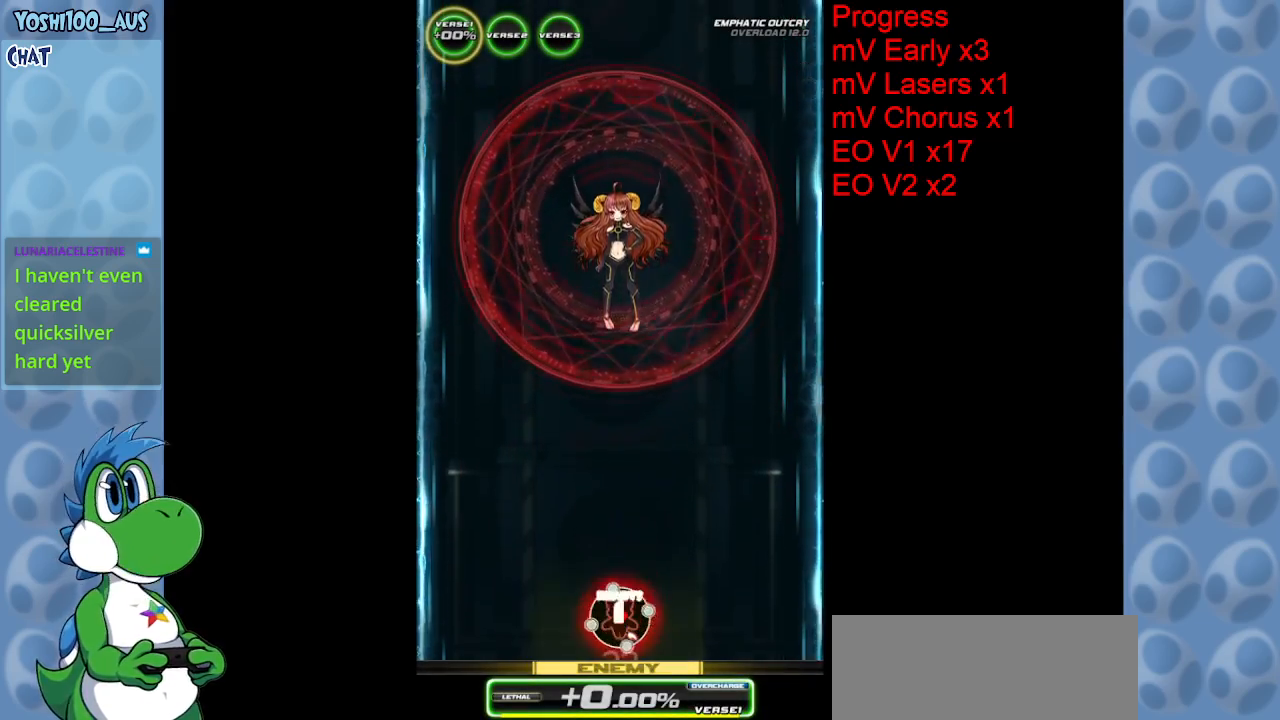
{"keys": [], "events": [[250, "z", "down"], [434, "z", "up"]]}
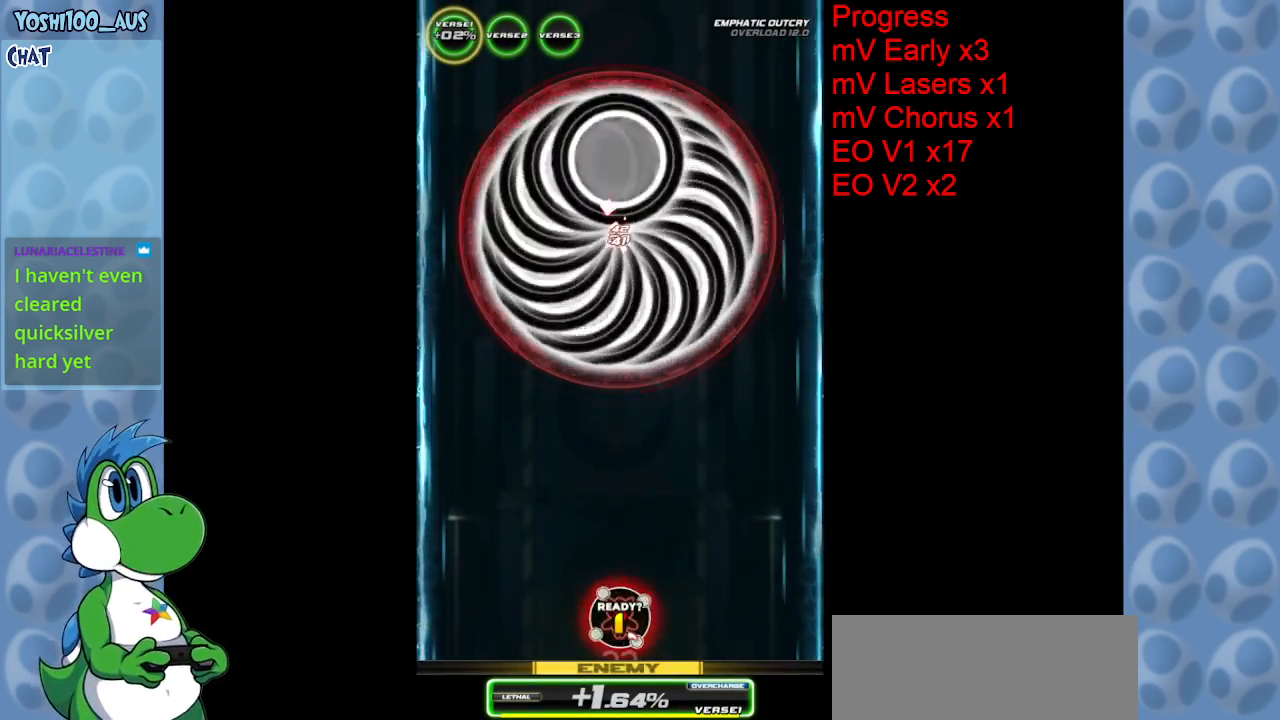
{"keys": [], "events": [[217, "z", "down"], [450, "z", "up"]]}
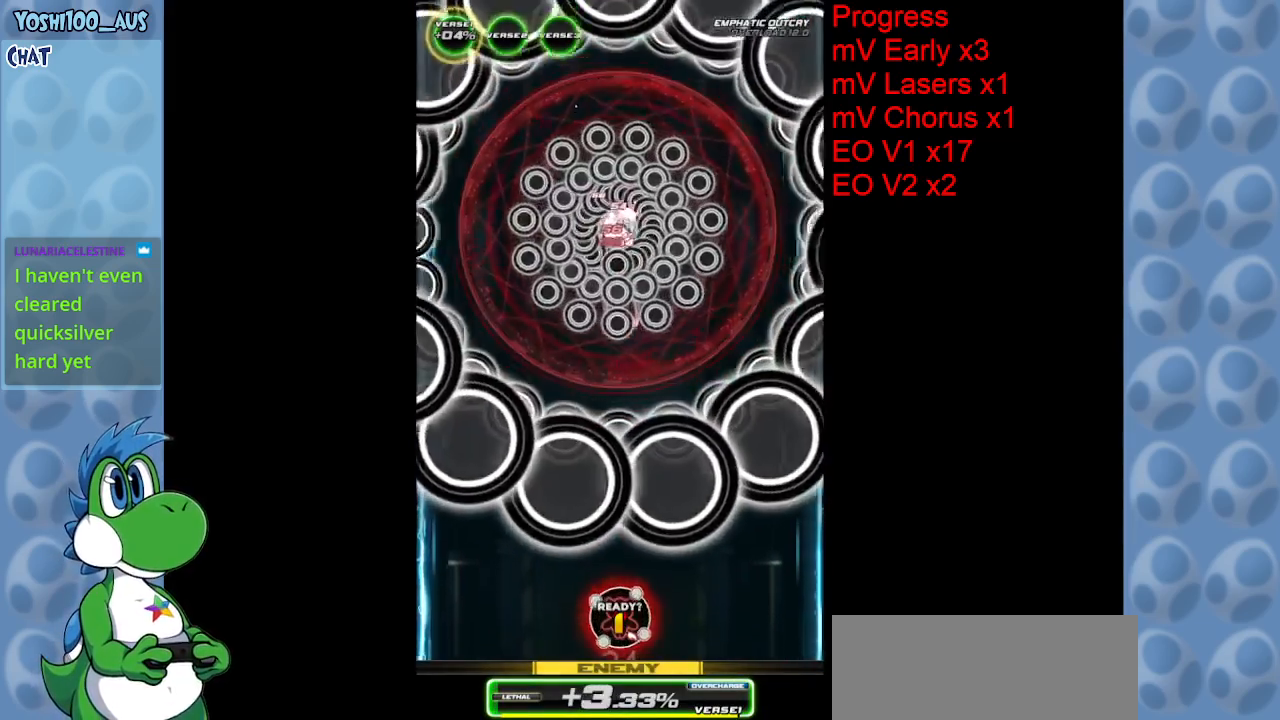
{"keys": ["left"], "events": [[150, "z", "down"], [334, "left", "down"], [334, "z", "up"]]}
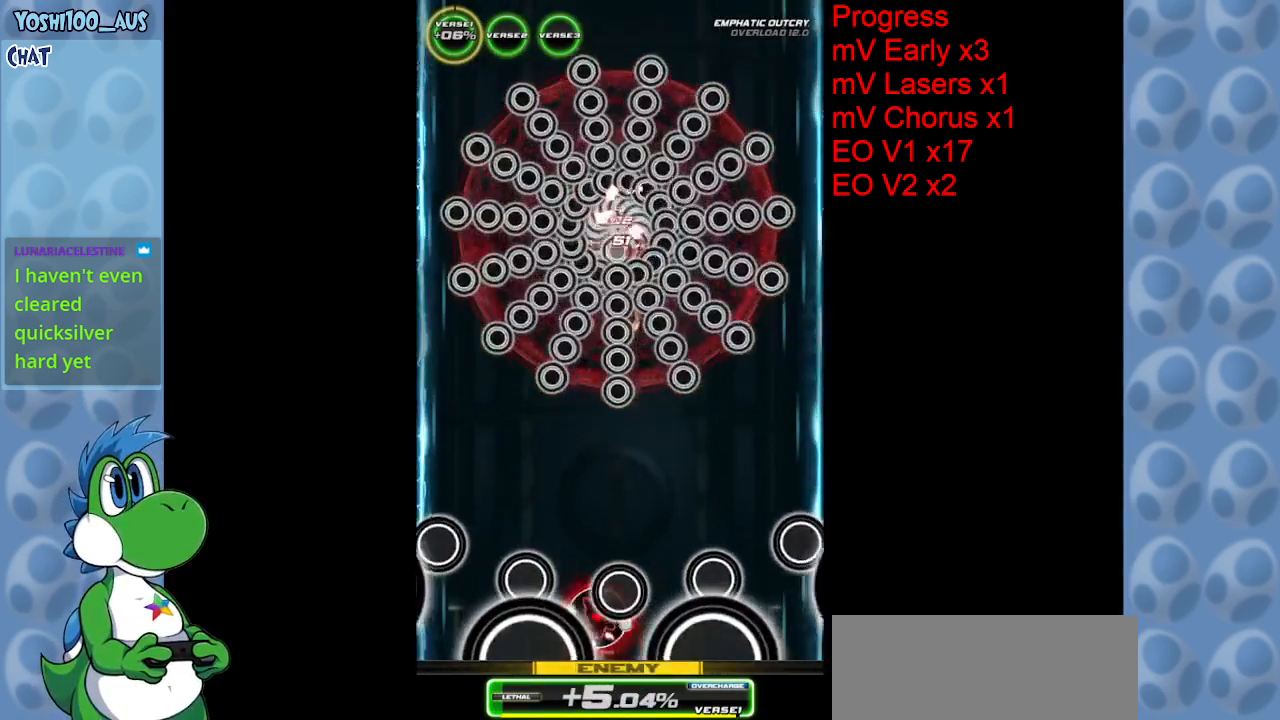
{"keys": ["up", "z"], "events": [[17, "z", "down"], [117, "up", "down"], [217, "z", "up"], [250, "left", "up"], [450, "z", "down"]]}
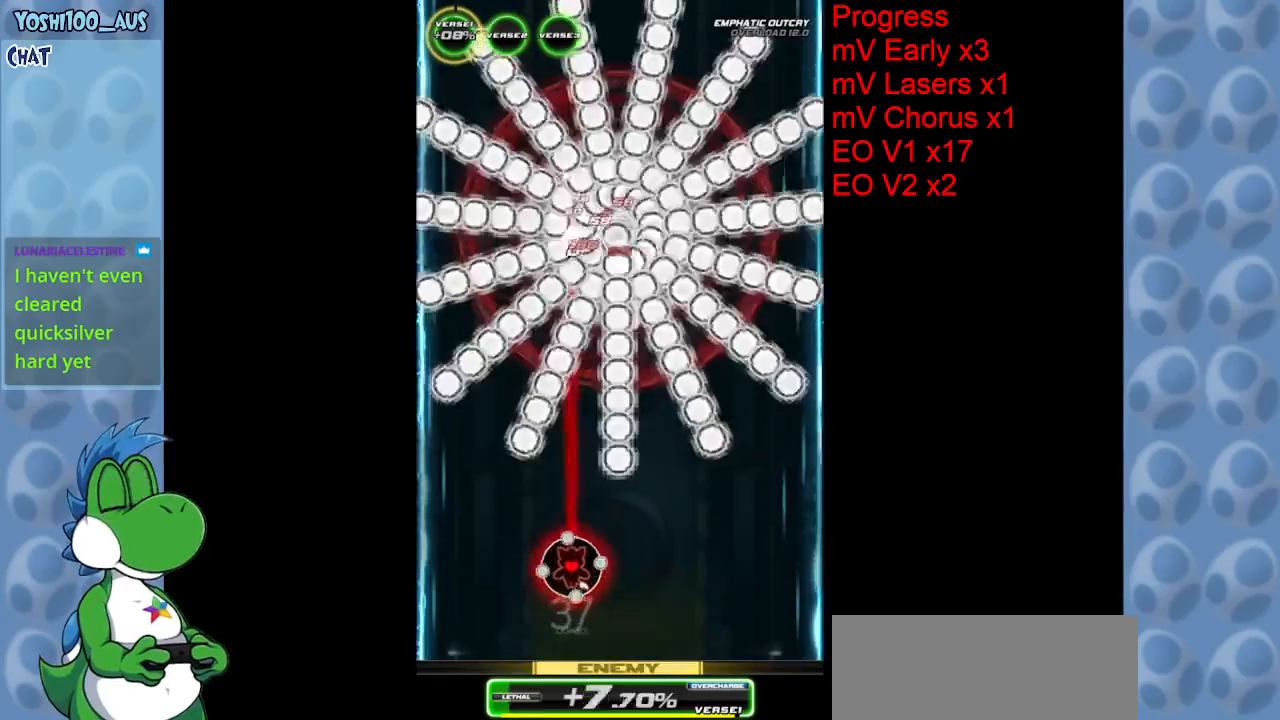
{"keys": ["up"], "events": [[117, "z", "up"], [317, "z", "down"], [500, "z", "up"]]}
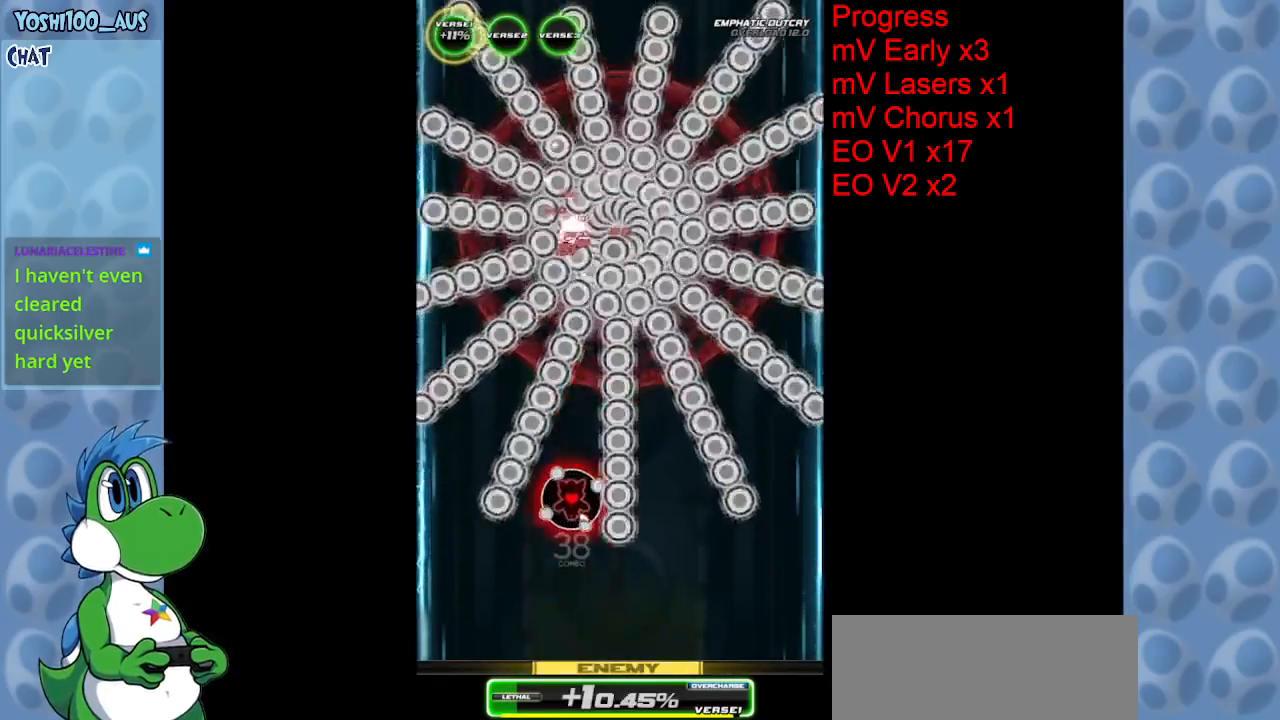
{"keys": ["up"], "events": [[234, "z", "down"], [467, "z", "up"]]}
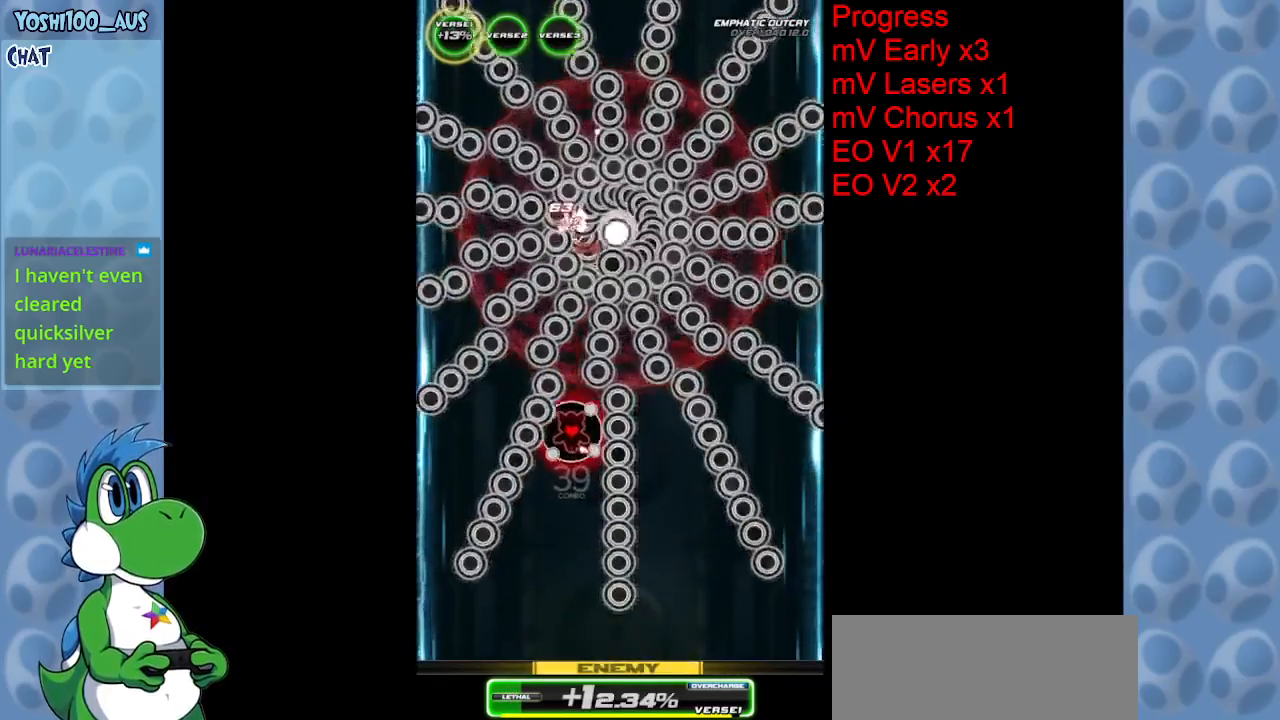
{"keys": [], "events": [[17, "left", "down"], [67, "left", "up"], [117, "z", "down"], [317, "z", "up"], [350, "up", "up"]]}
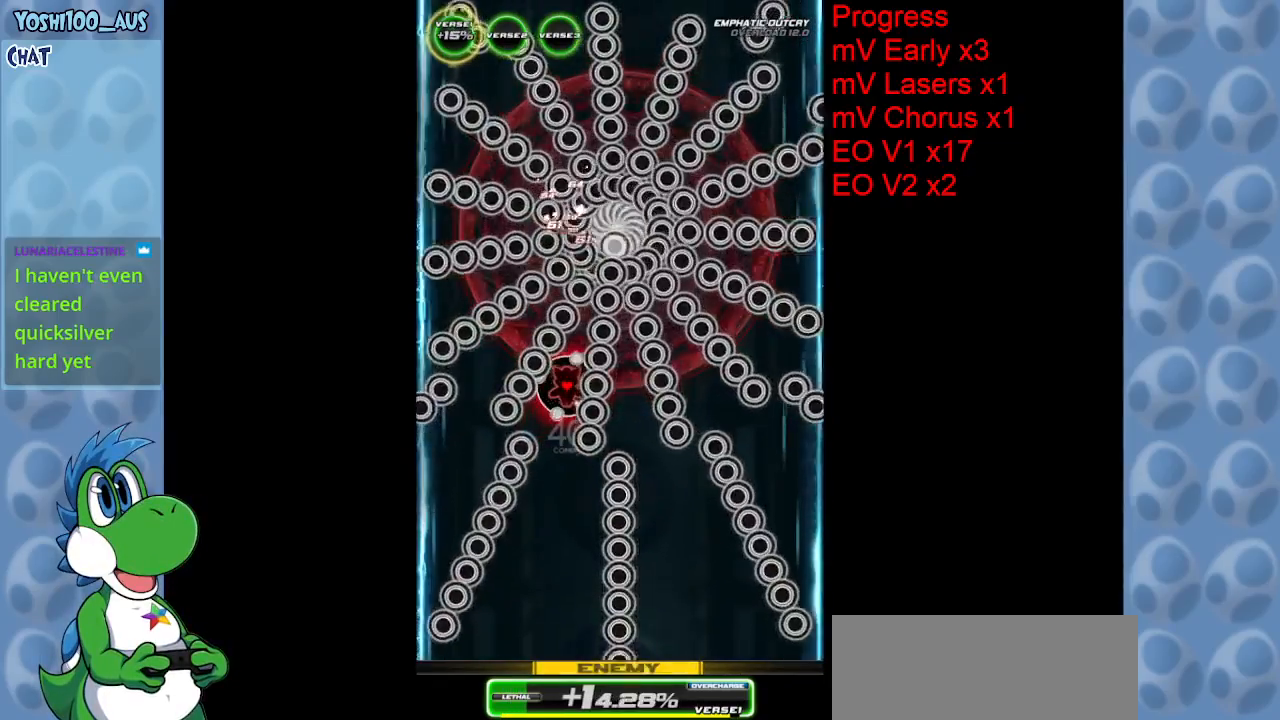
{"keys": ["z"], "events": [[34, "z", "down"], [134, "down", "down"], [217, "z", "up"], [317, "down", "up"], [417, "z", "down"]]}
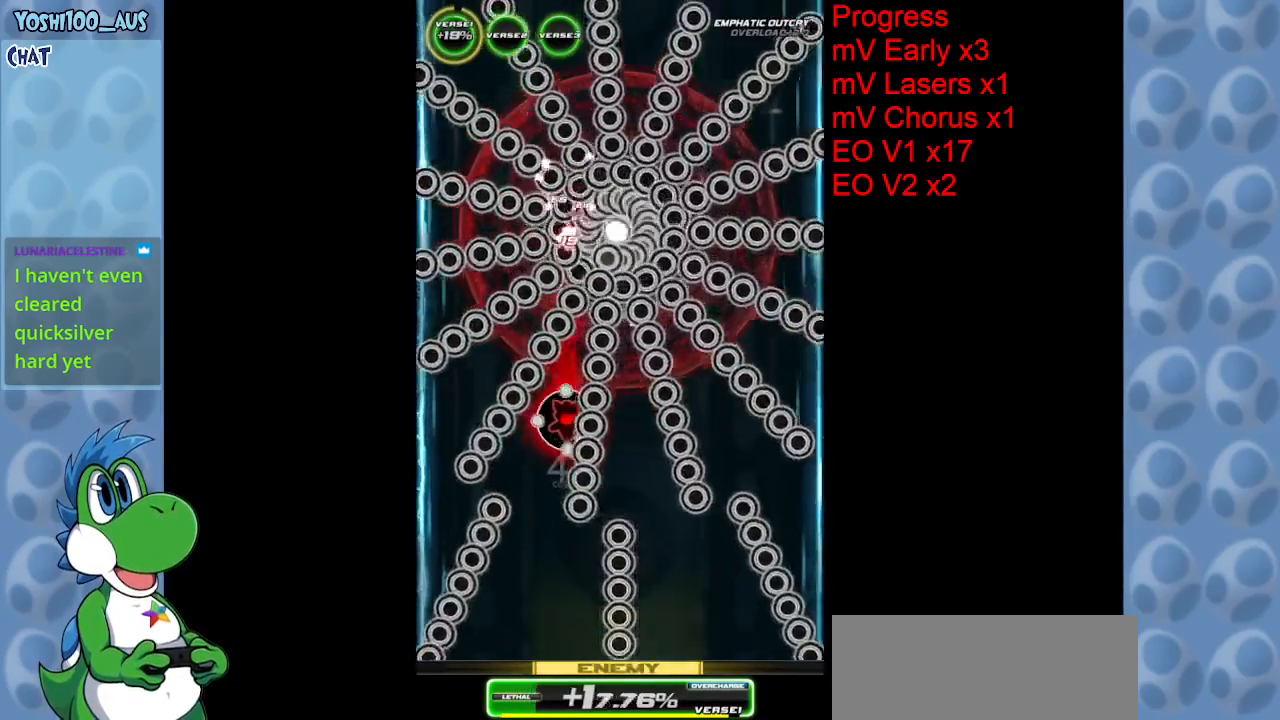
{"keys": [], "events": [[100, "z", "up"], [334, "z", "down"], [467, "z", "up"]]}
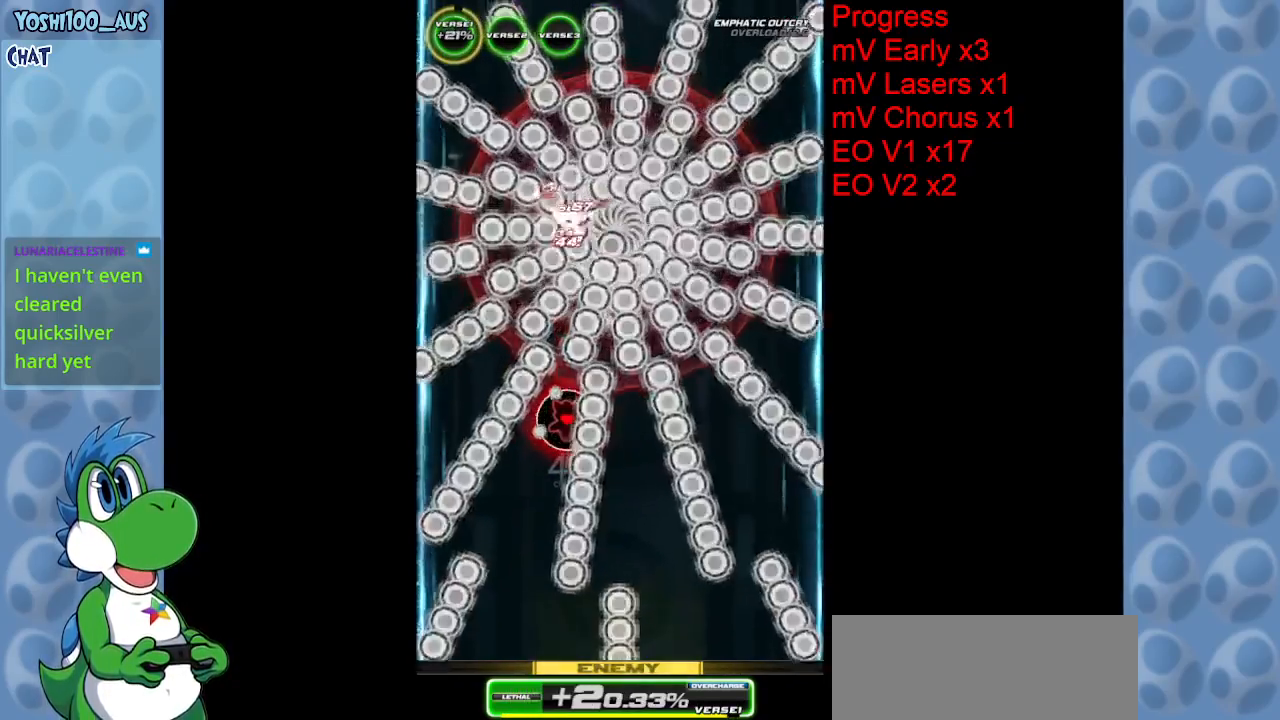
{"keys": [], "events": [[200, "down", "down"], [200, "z", "down"], [384, "z", "up"], [484, "down", "up"]]}
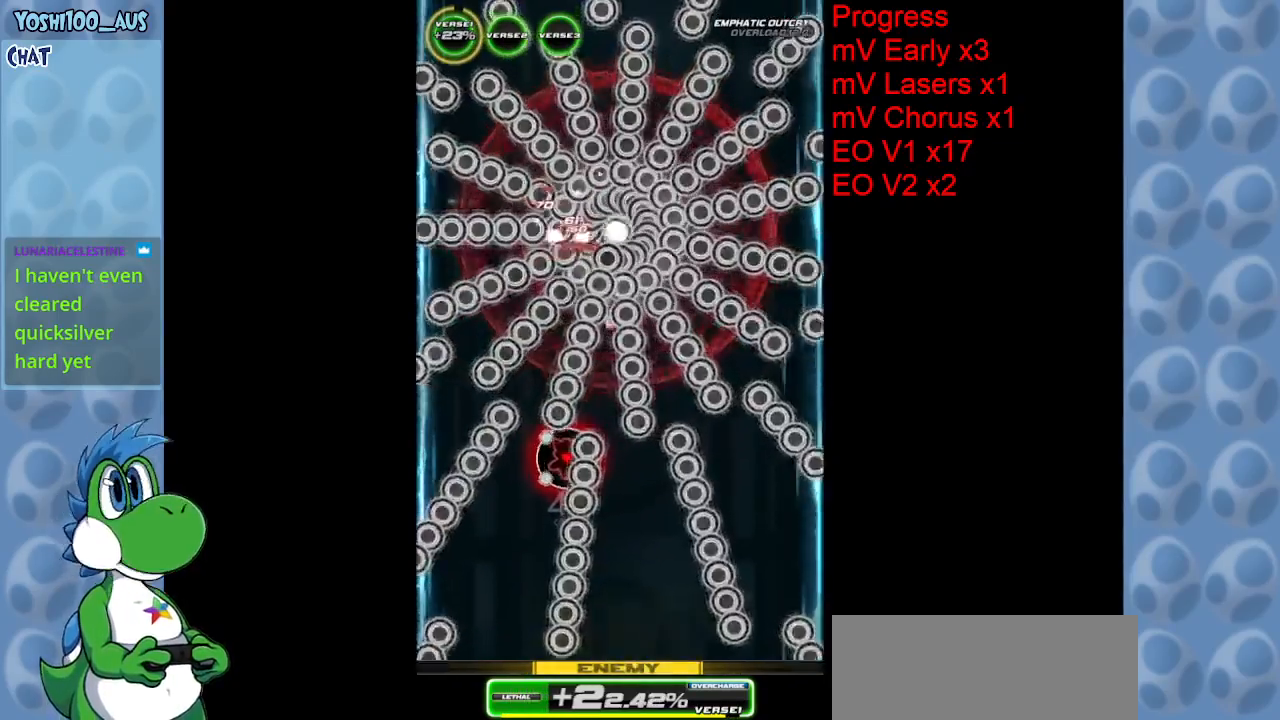
{"keys": [], "events": [[84, "z", "down"], [284, "z", "up"]]}
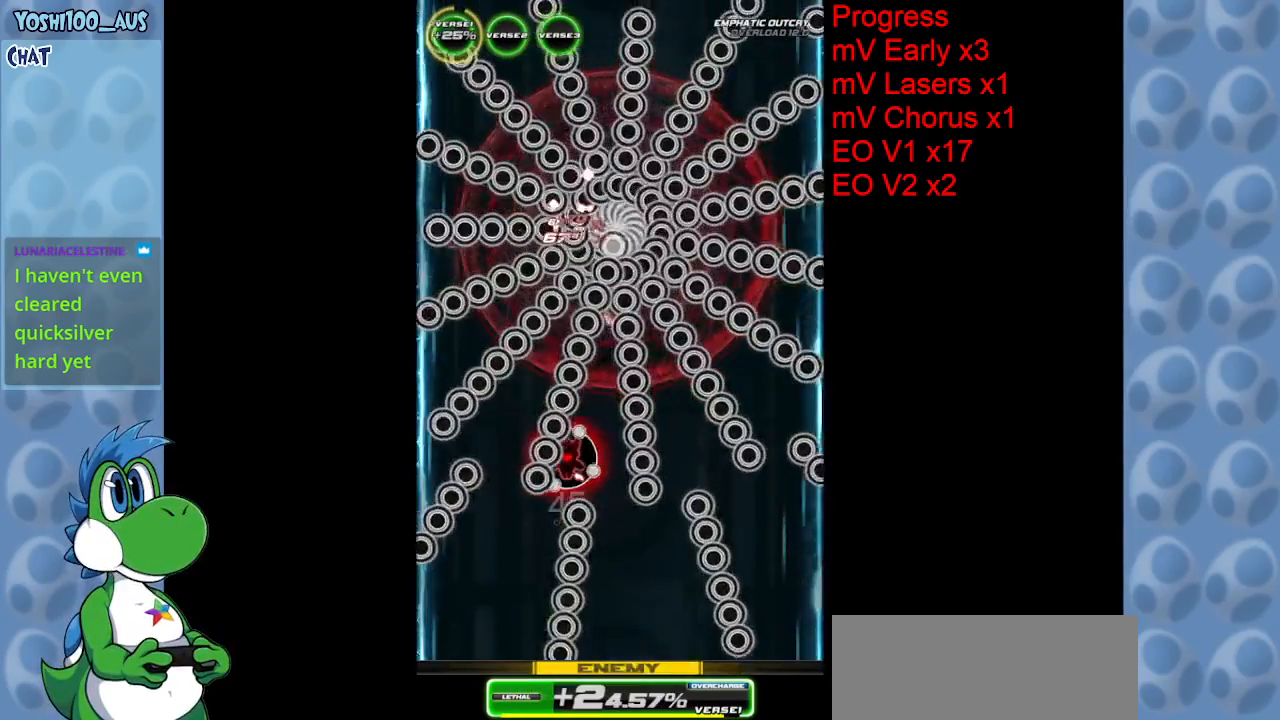
{"keys": ["z"], "events": [[50, "z", "down"], [200, "z", "up"], [484, "z", "down"]]}
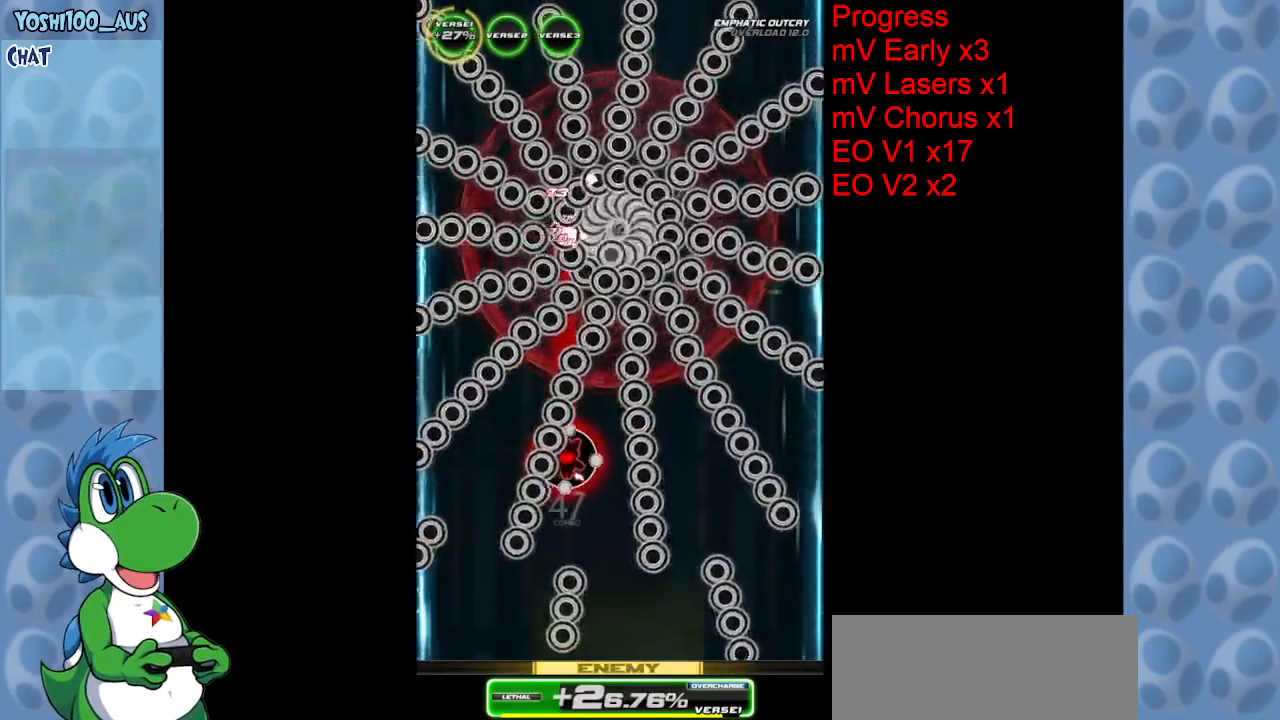
{"keys": ["down", "z"], "events": [[117, "z", "up"], [350, "down", "down"], [400, "z", "down"]]}
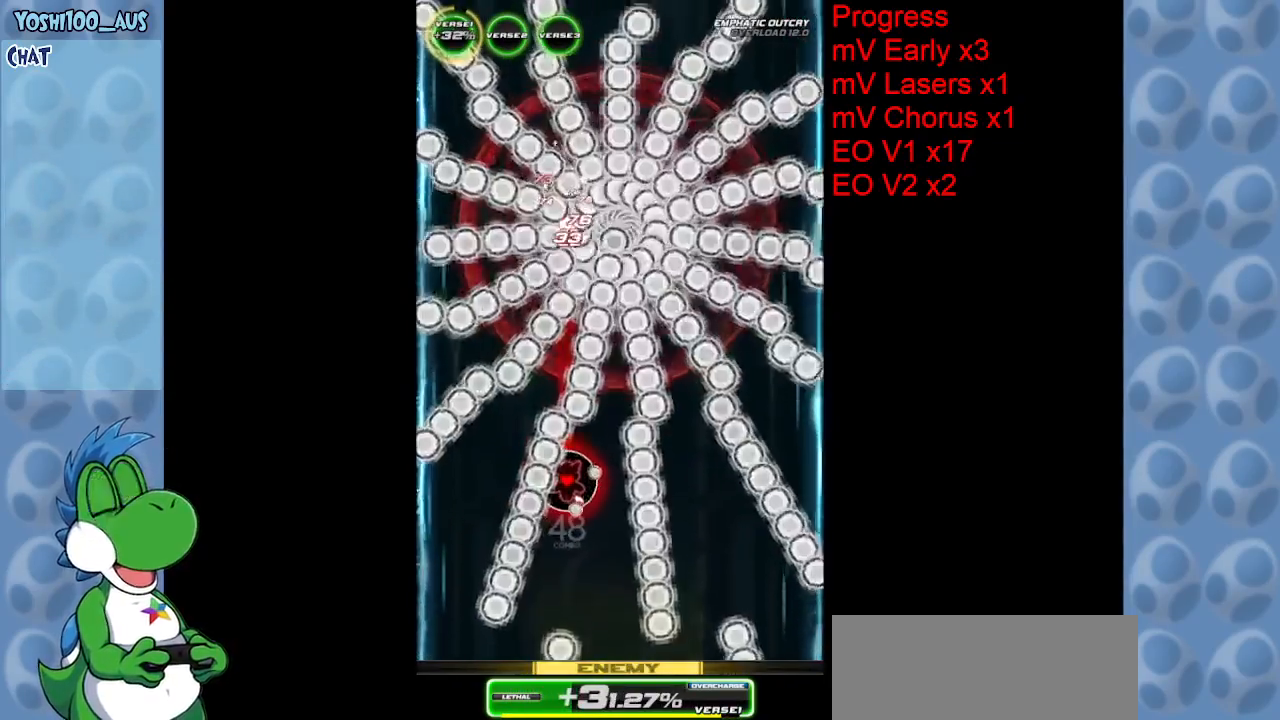
{"keys": [], "events": [[34, "z", "up"], [317, "z", "down"], [450, "down", "up"], [450, "z", "up"]]}
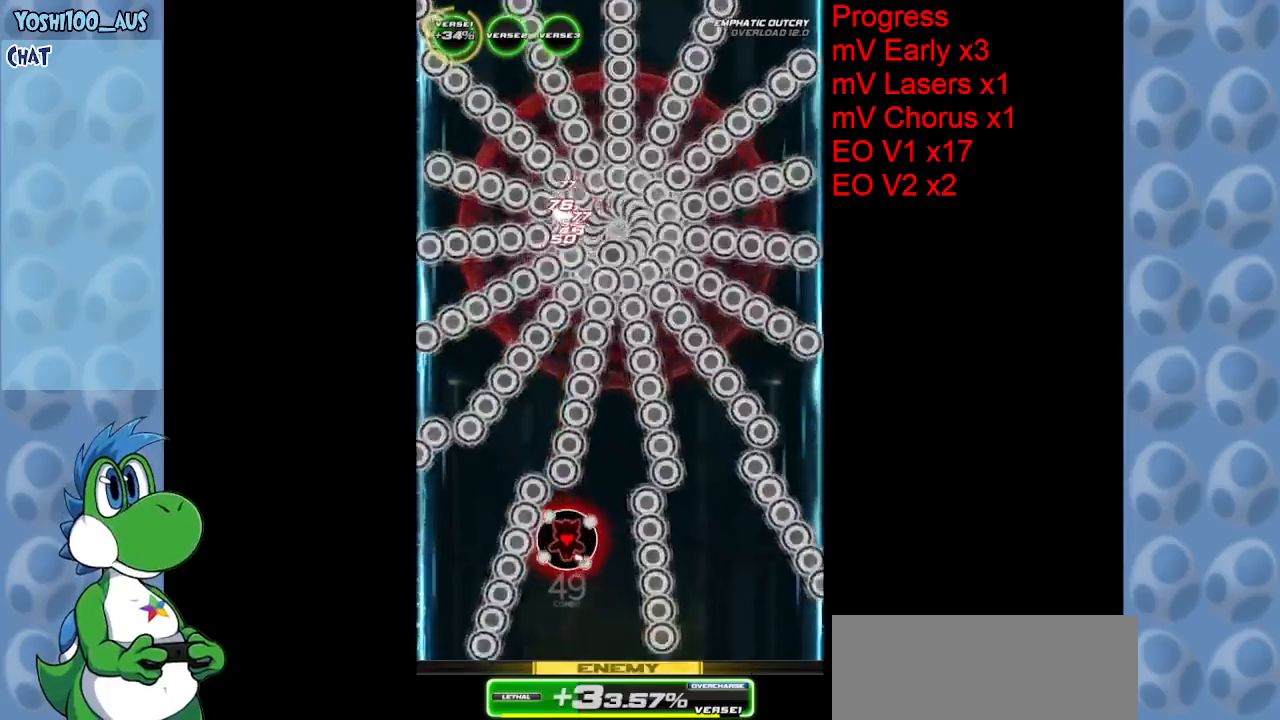
{"keys": [], "events": [[184, "z", "down"], [384, "z", "up"]]}
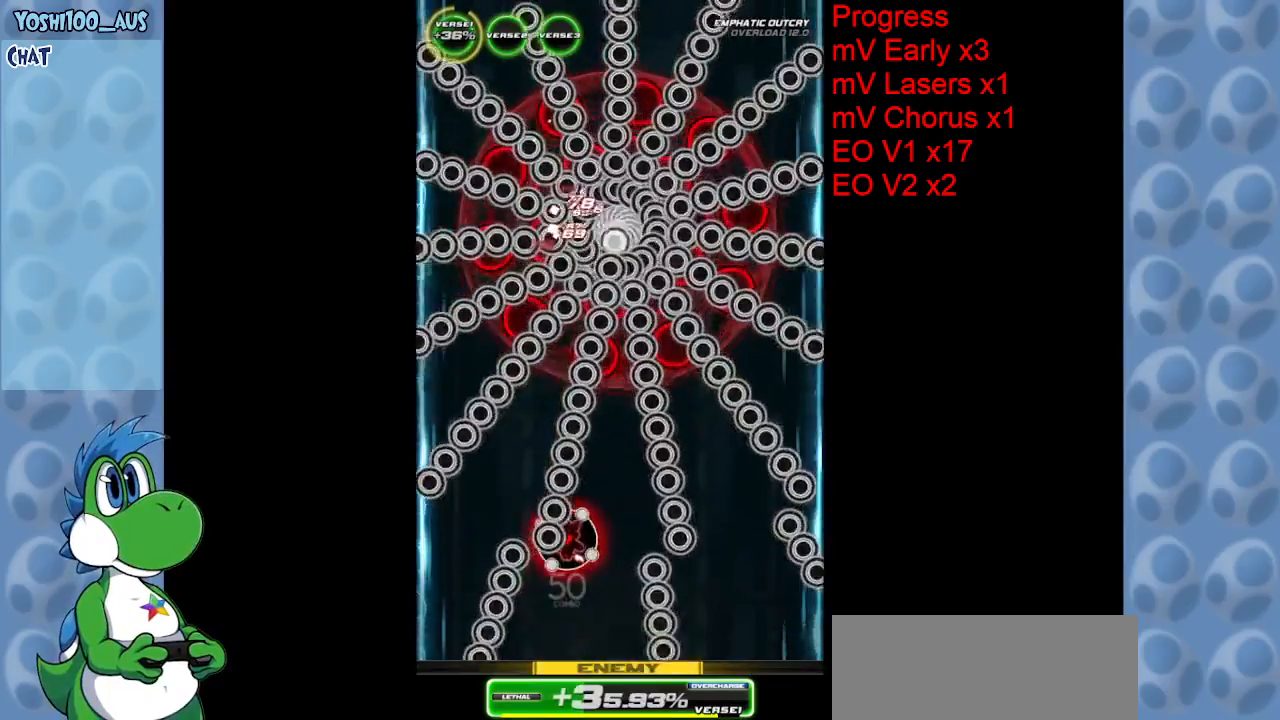
{"keys": ["z"], "events": [[67, "z", "down"], [250, "z", "up"], [500, "z", "down"]]}